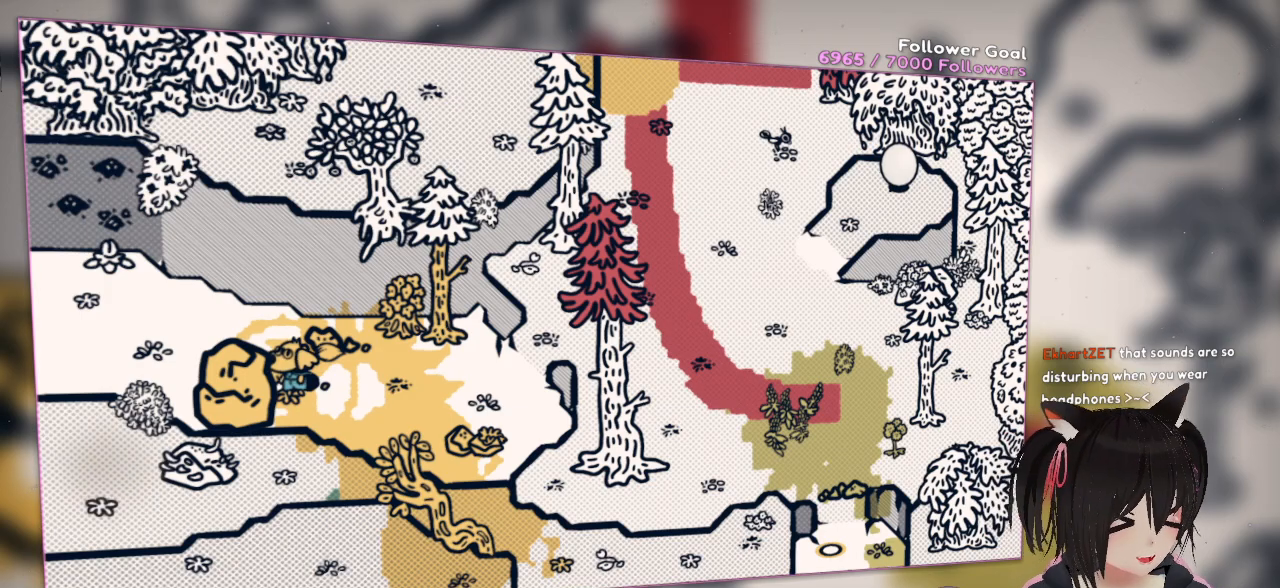
Gameplay with a controller (Nintendo layout); each line is a JSON object with the inputs held at the frame after it. "events" lists button and stick changes between this image and that frame as [ms after this image, input, new state], when the widget could be followed in between. Not read: L1 R1.
{"buttons": [], "left_stick": "left", "right_stick": "center", "events": [[233, "left_stick", "left"]]}
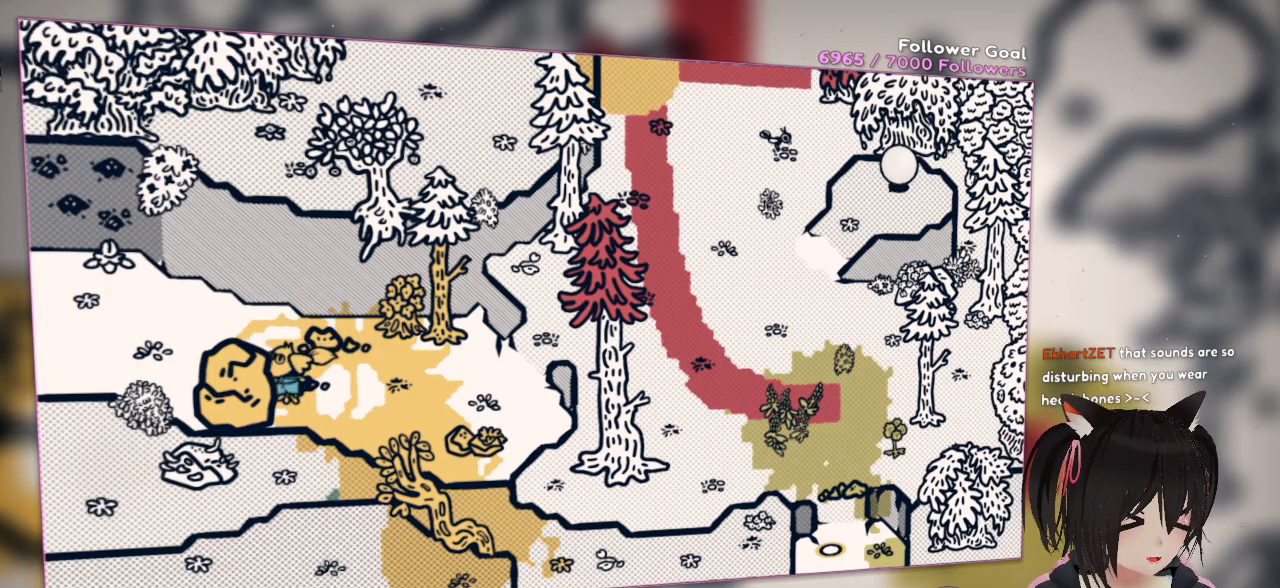
{"buttons": [], "left_stick": "up-left", "right_stick": "center", "events": [[167, "left_stick", "up-left"]]}
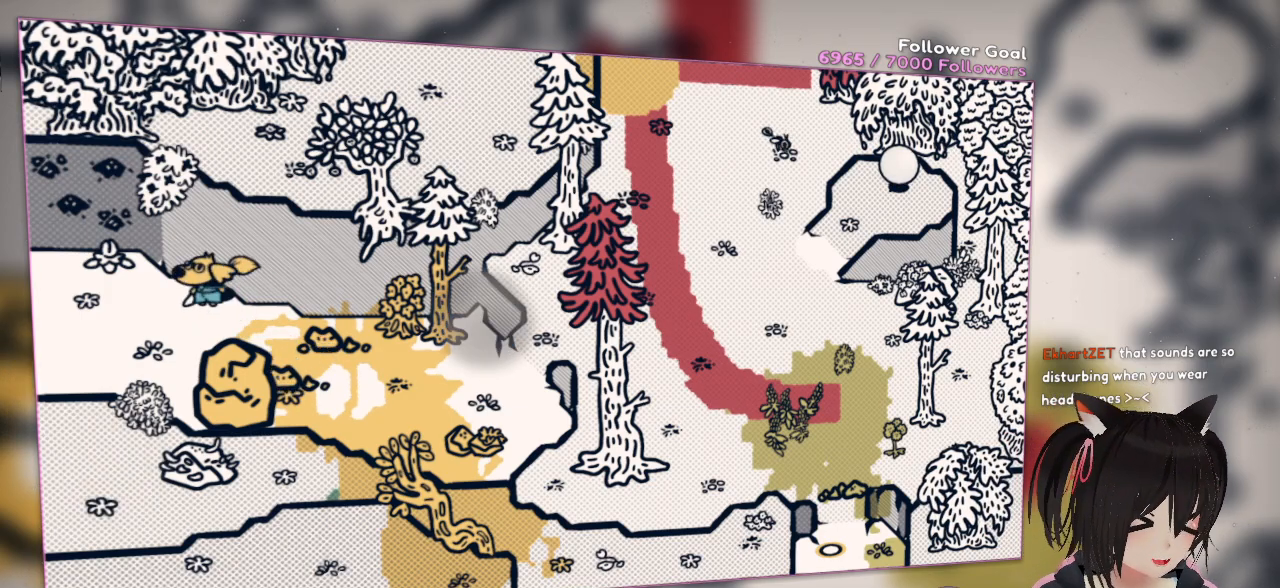
{"buttons": [], "left_stick": "left", "right_stick": "center", "events": [[67, "left_stick", "left"]]}
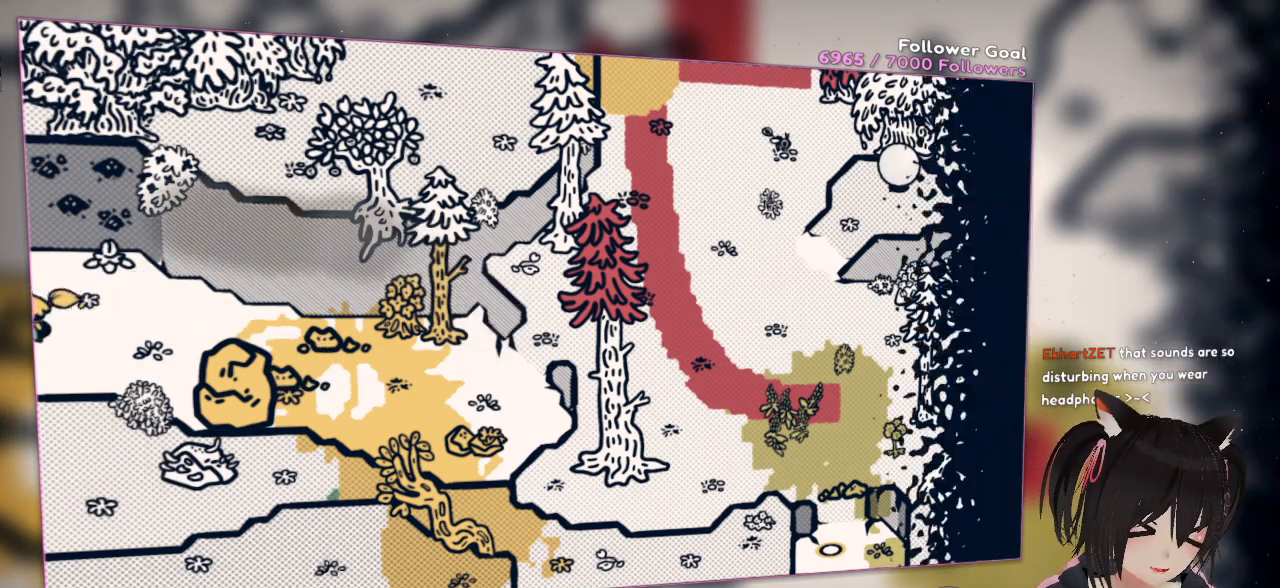
{"buttons": [], "left_stick": "up", "right_stick": "center", "events": [[67, "left_stick", "up-left"], [333, "X", "down"], [400, "X", "up"], [433, "left_stick", "up"]]}
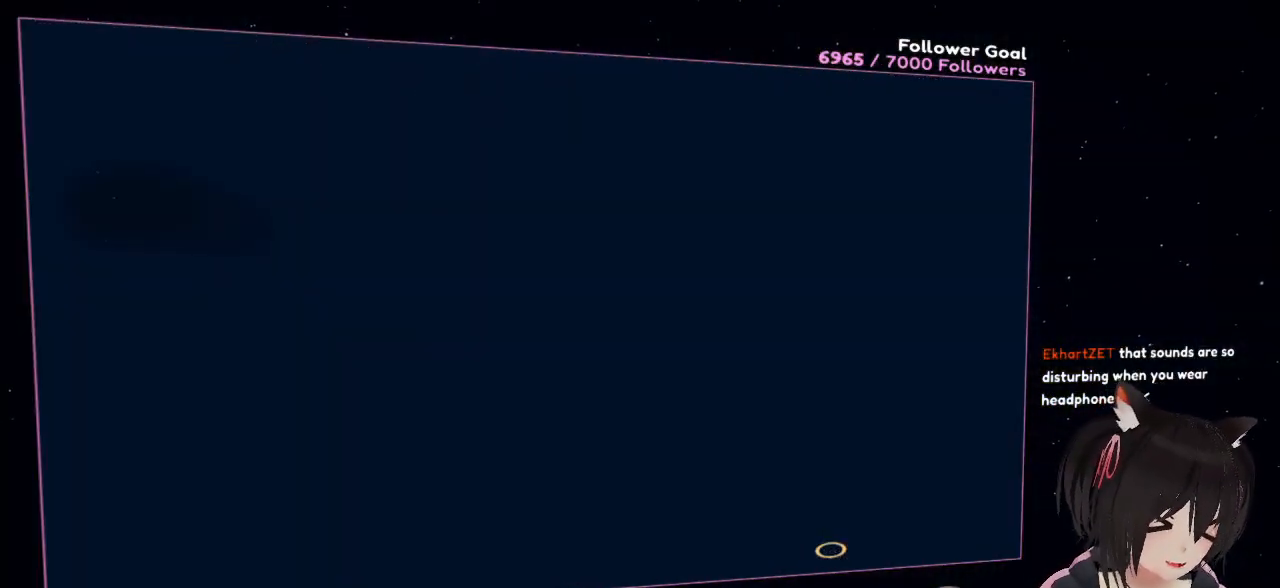
{"buttons": [], "left_stick": "center", "right_stick": "center", "events": [[33, "left_stick", "center"]]}
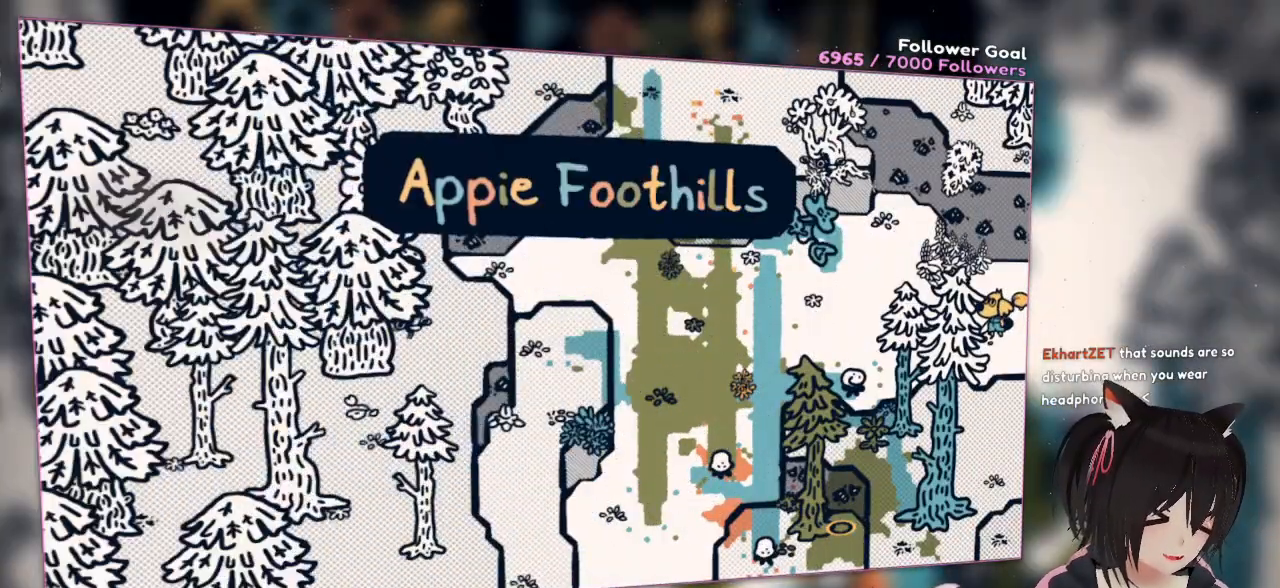
{"buttons": [], "left_stick": "left", "right_stick": "center", "events": [[83, "left_stick", "left"]]}
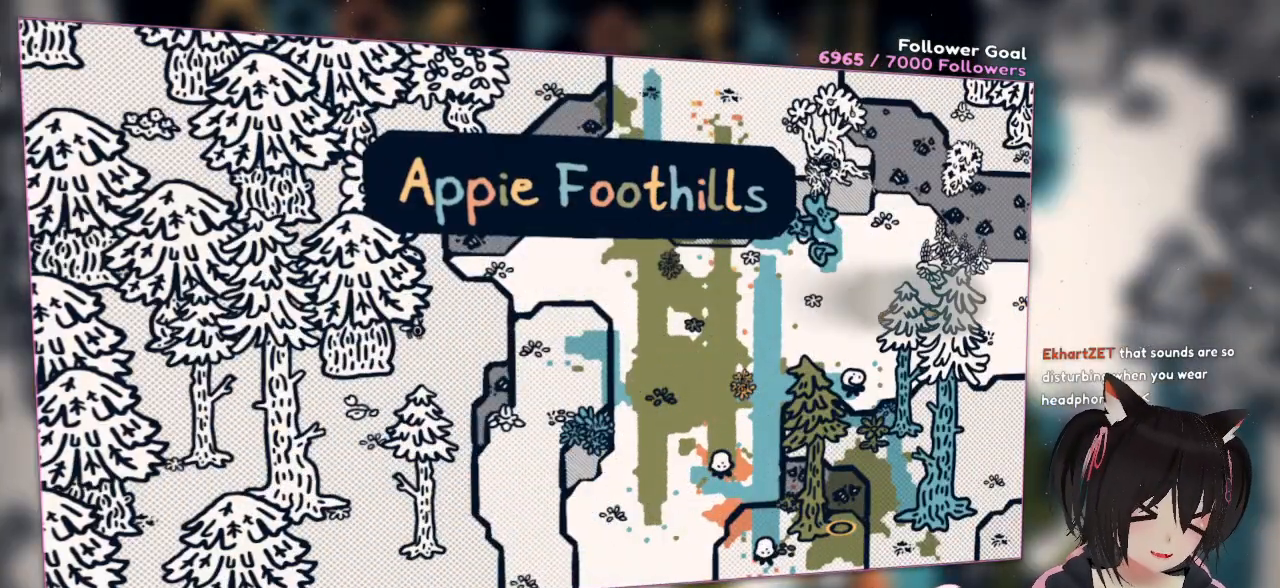
{"buttons": [], "left_stick": "left", "right_stick": "center", "events": [[17, "left_stick", "up-left"], [183, "left_stick", "left"]]}
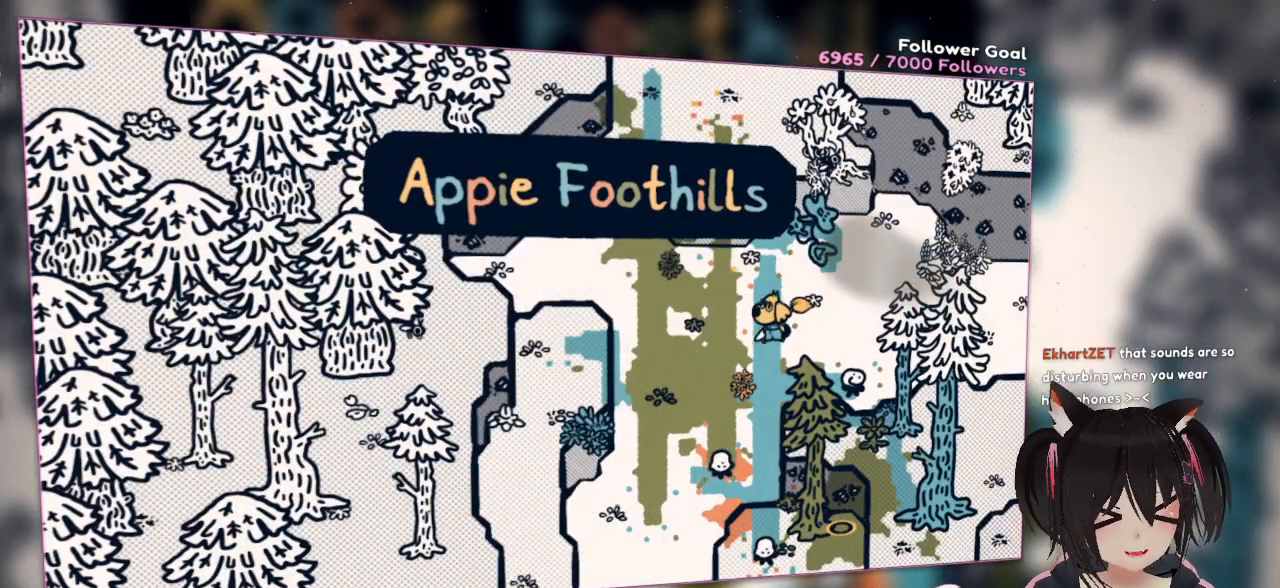
{"buttons": ["A"], "left_stick": "down-left", "right_stick": "center", "events": [[117, "A", "down"], [317, "left_stick", "down-left"]]}
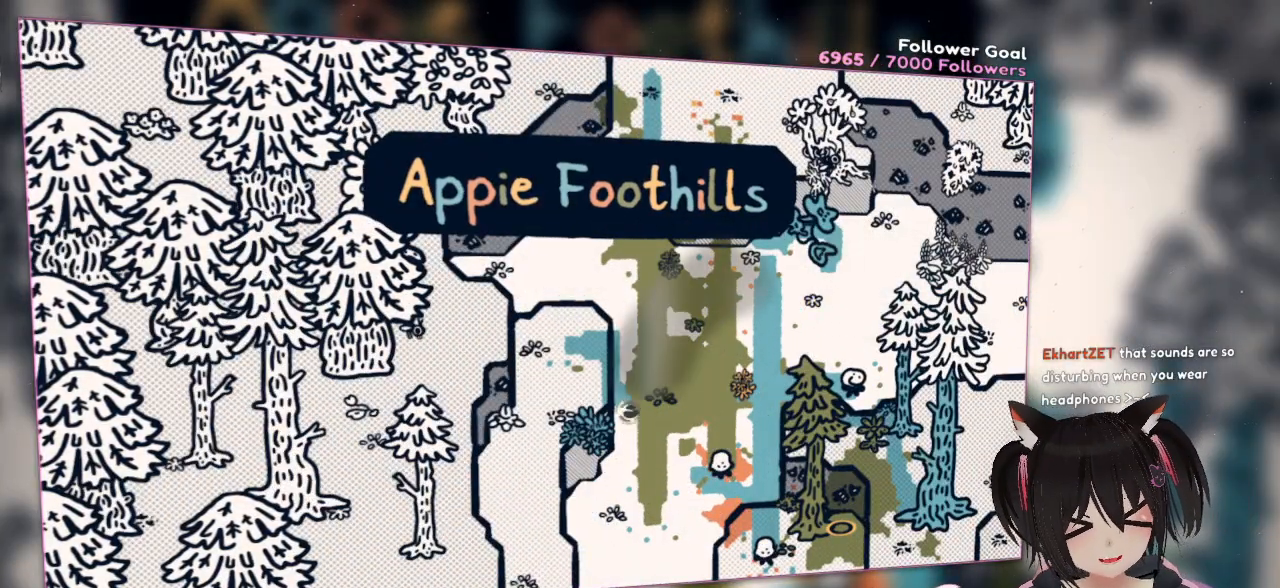
{"buttons": [], "left_stick": "center", "right_stick": "center", "events": [[17, "left_stick", "down"], [333, "left_stick", "center"], [417, "A", "up"]]}